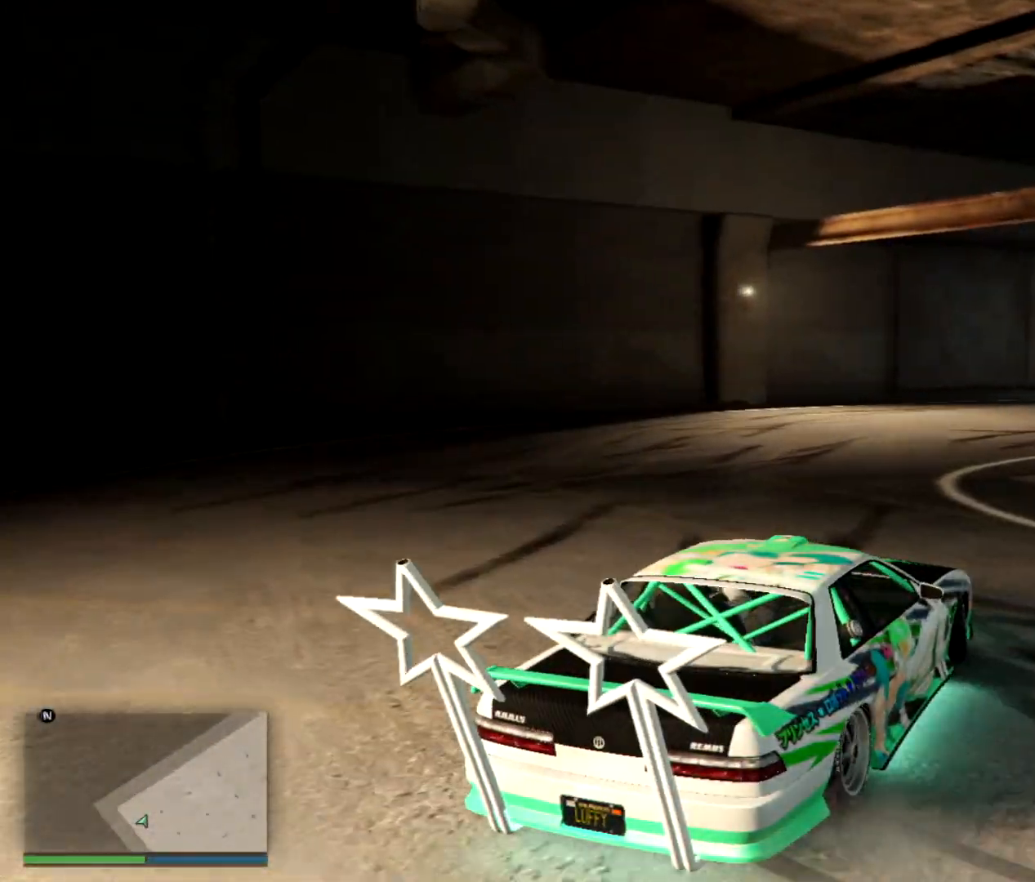
Gameplay with keyboard; each line is a JSON object with the keys held at the frame after it. "events" lists presses ("down") and releases ("up") of "a", "ctrl", "d", "e", "f", "q", "r", "s", "shift", "space", "tab" and "w" between this image and that frame as [ms after this image, input, new state], when the widget could be followed in between. No other keys are recorded. Mouse input is not recorded.
{"keys": ["w"], "events": [[150, "a", "up"]]}
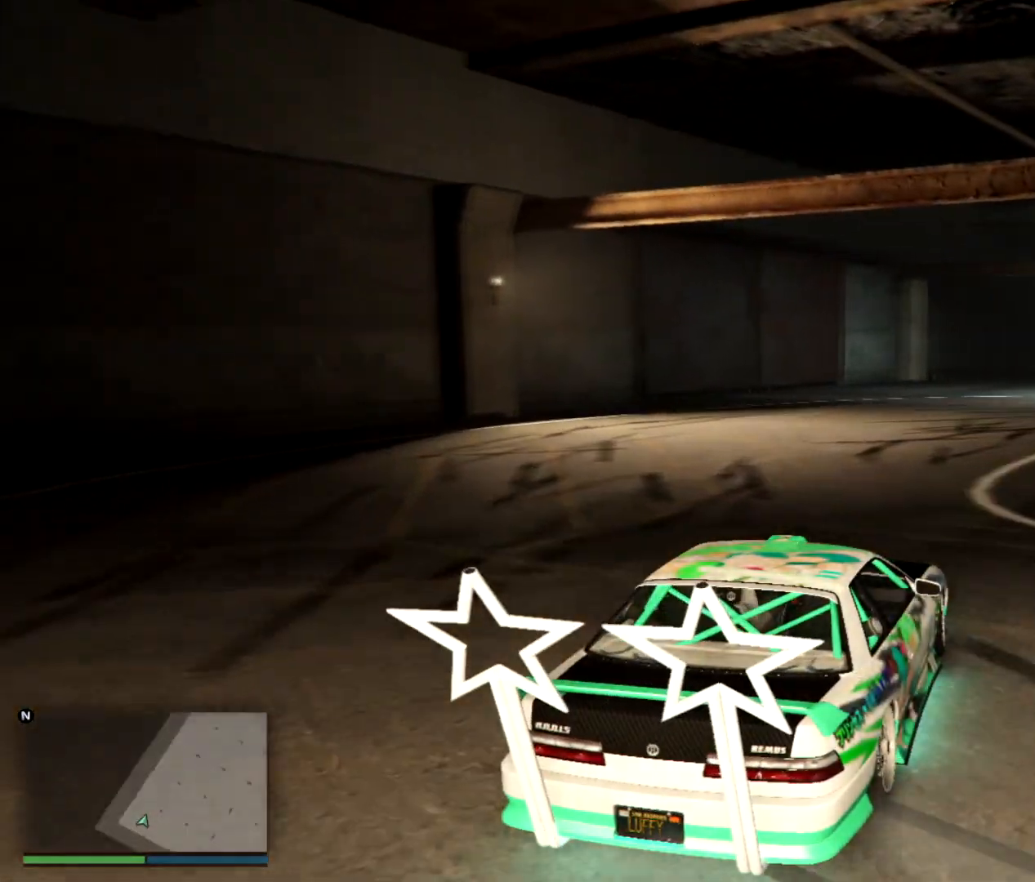
{"keys": ["w"], "events": [[267, "a", "down"], [483, "a", "up"]]}
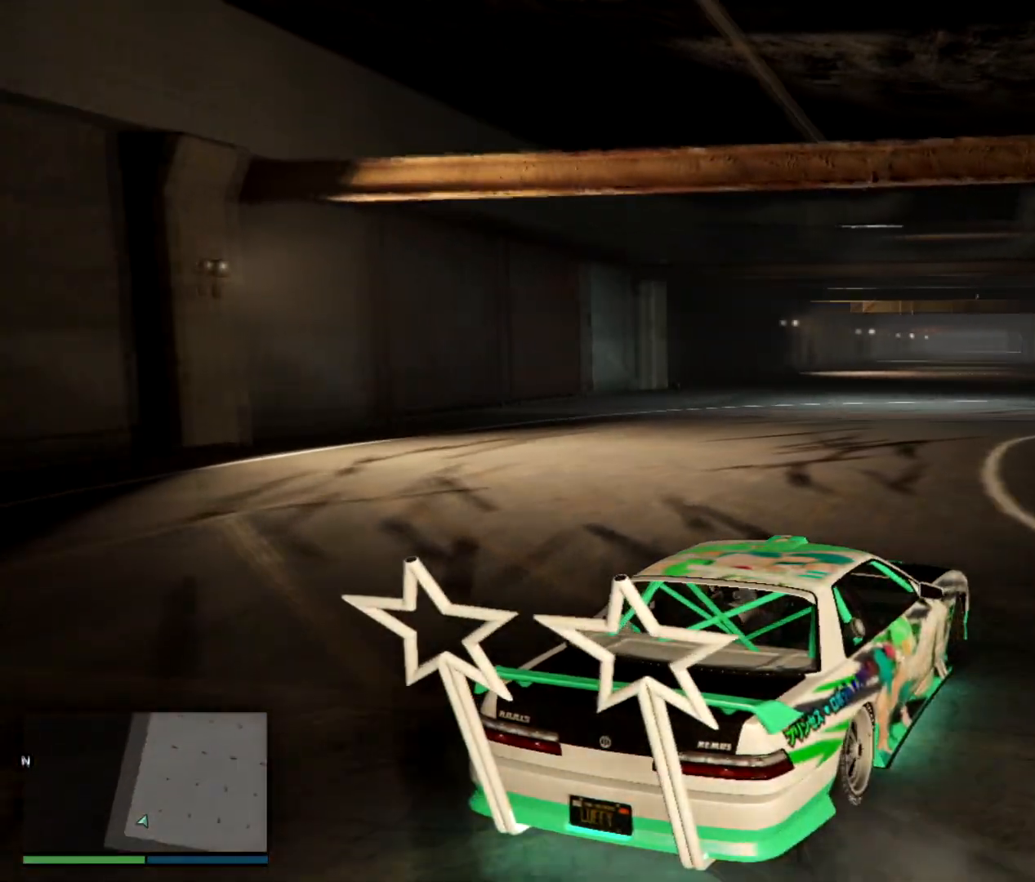
{"keys": ["a", "w"], "events": [[100, "a", "down"]]}
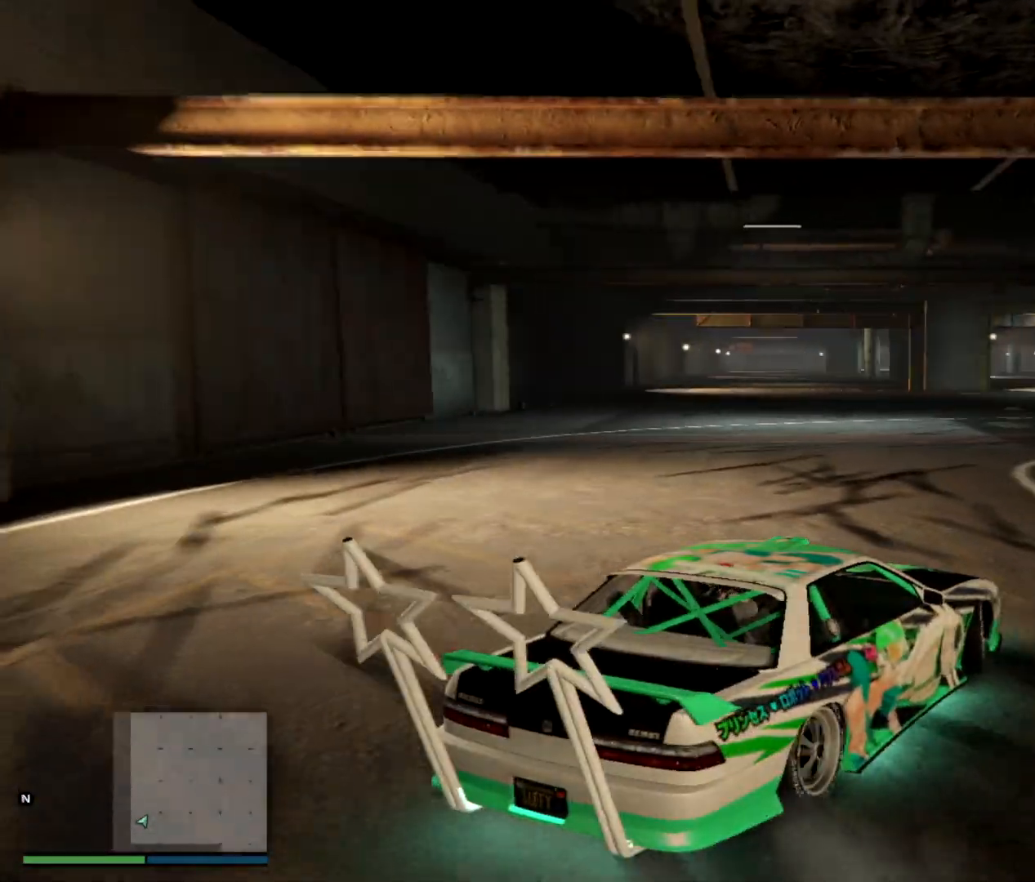
{"keys": ["w"], "events": [[133, "a", "up"], [200, "d", "down"], [333, "d", "up"]]}
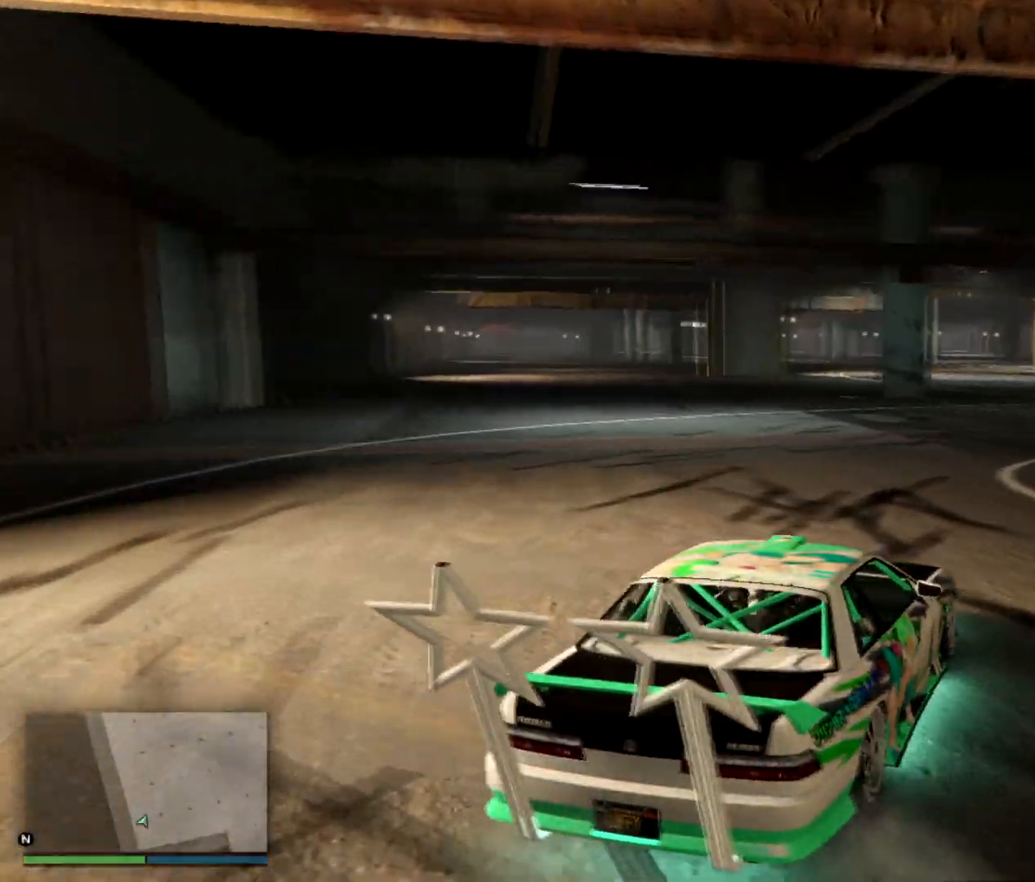
{"keys": ["w"], "events": []}
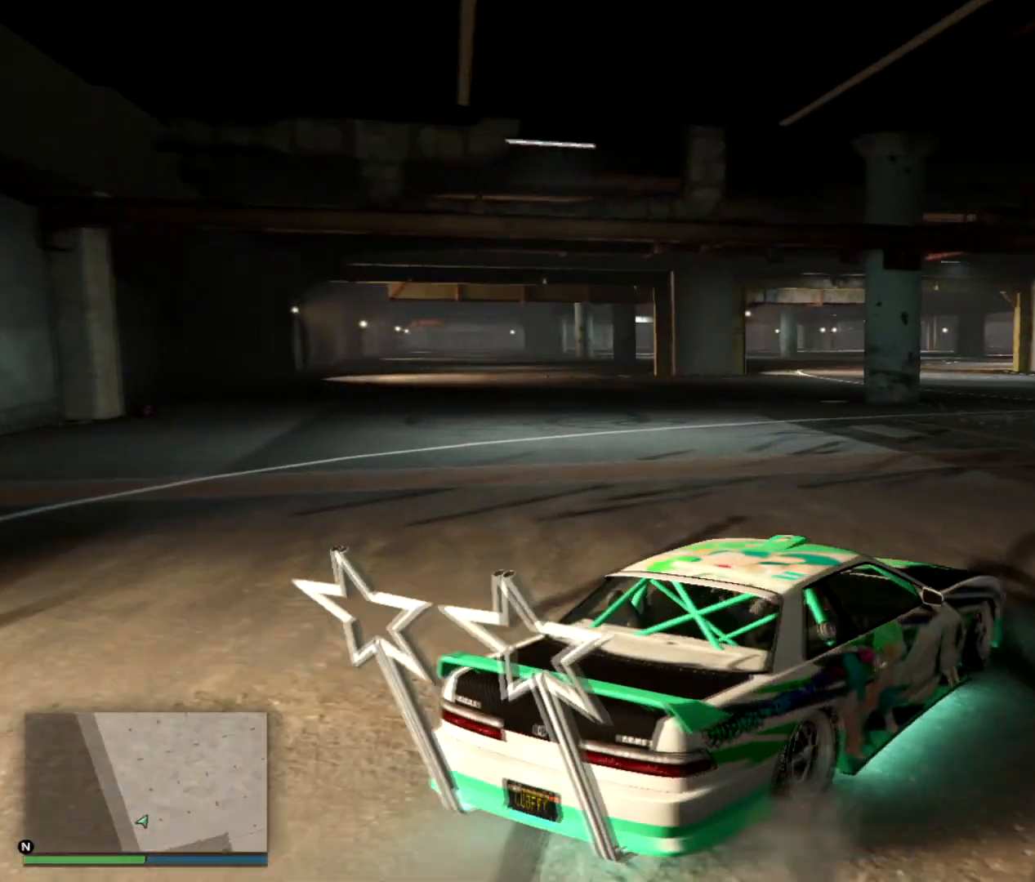
{"keys": [], "events": [[166, "space", "down"], [283, "space", "up"], [417, "w", "up"]]}
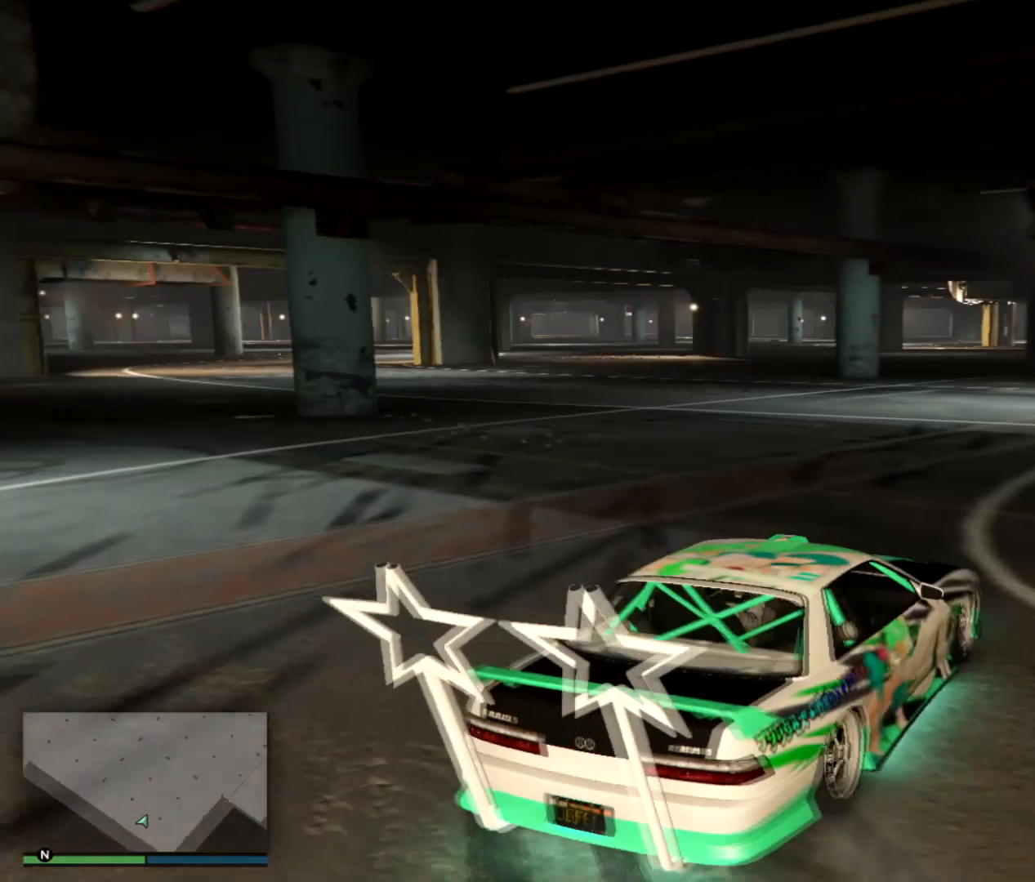
{"keys": ["a", "w"], "events": [[33, "w", "down"], [217, "a", "down"], [384, "a", "up"], [501, "a", "down"]]}
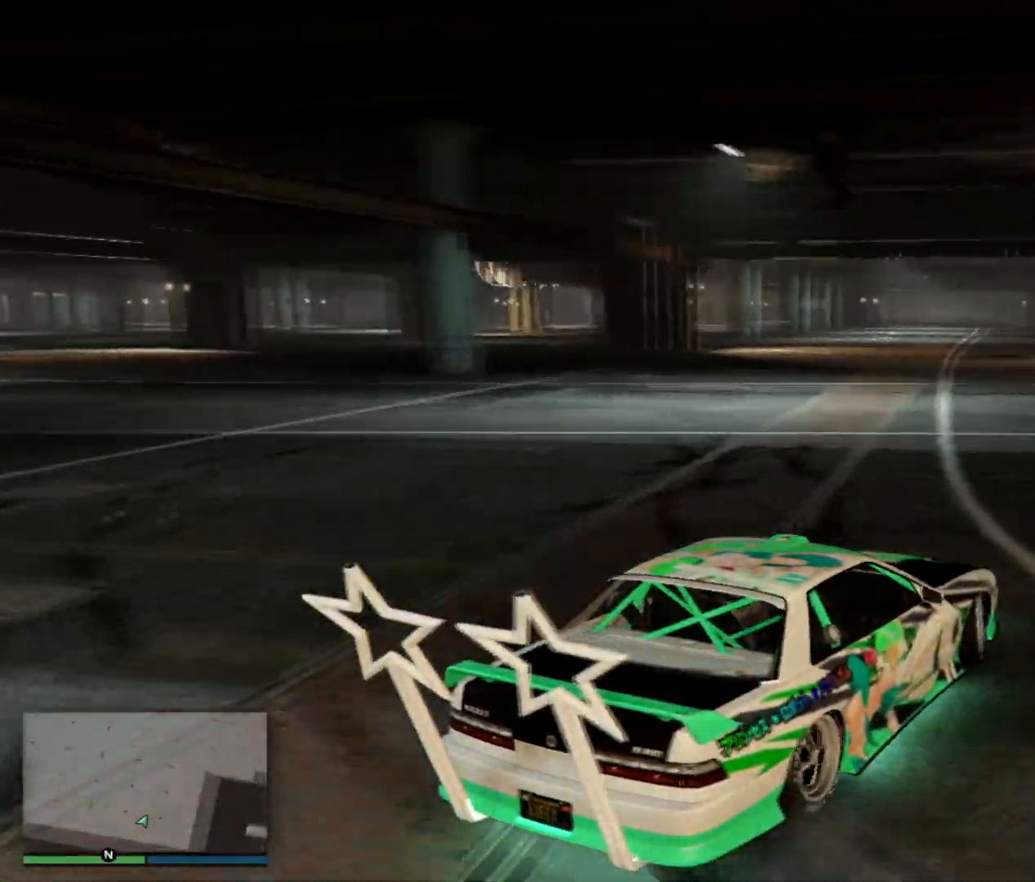
{"keys": ["a", "w"], "events": []}
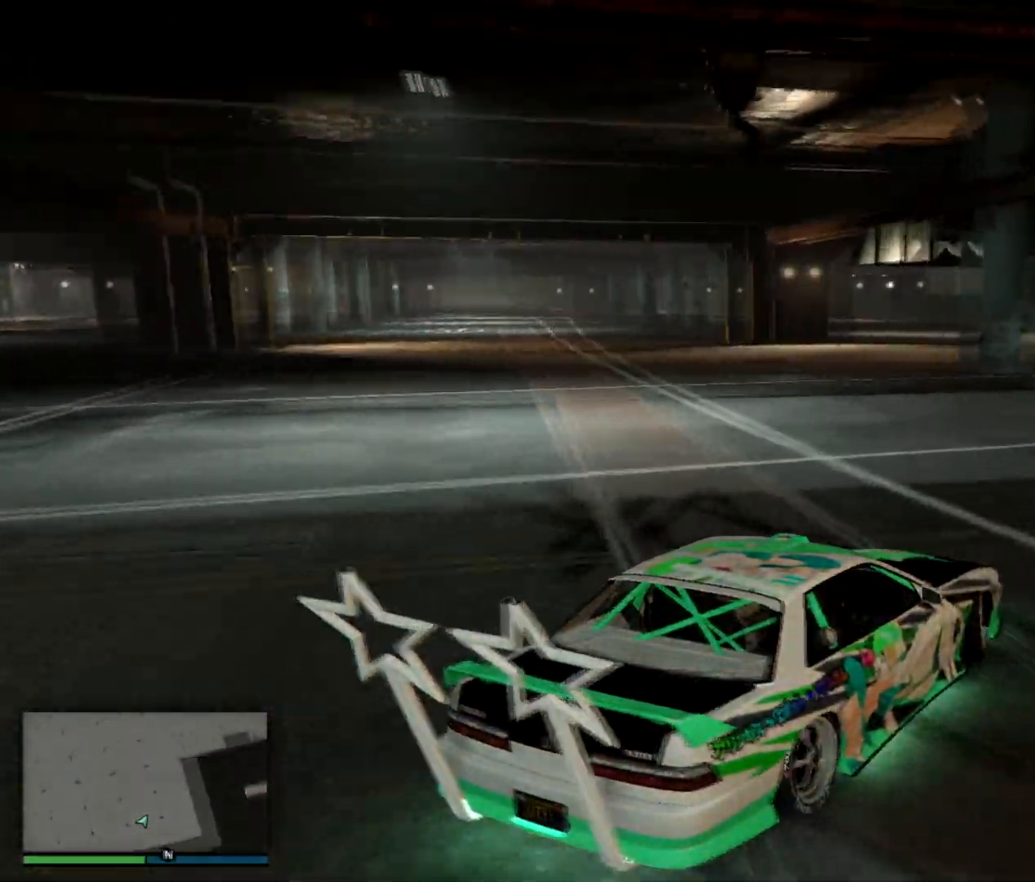
{"keys": ["a", "w"], "events": [[33, "a", "up"], [417, "a", "down"]]}
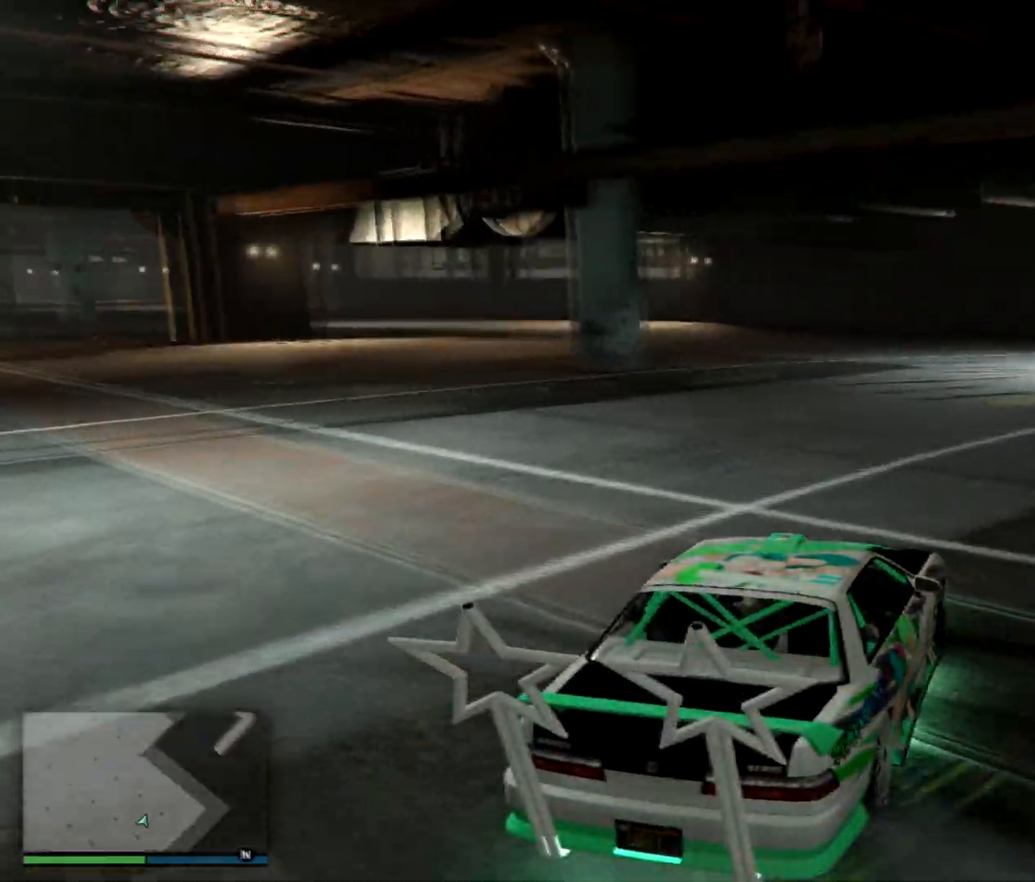
{"keys": ["w"], "events": [[83, "a", "up"], [350, "a", "down"], [467, "a", "up"]]}
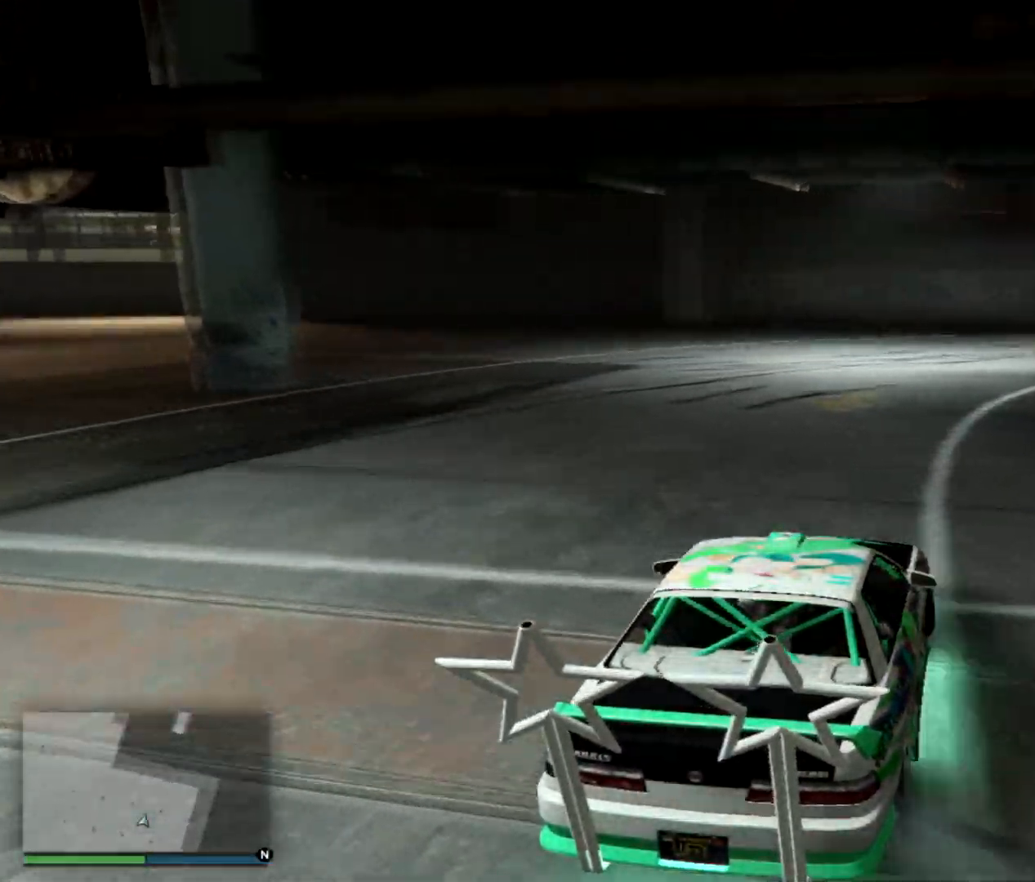
{"keys": ["a", "w"], "events": [[367, "a", "down"]]}
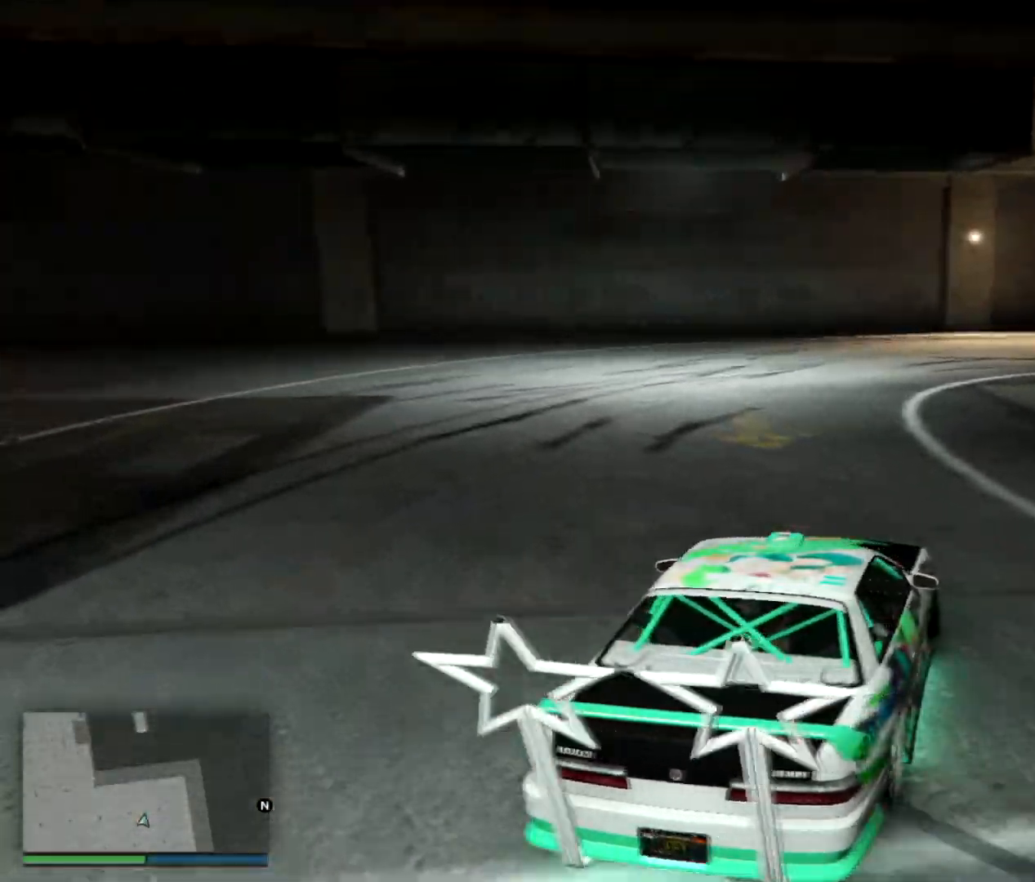
{"keys": ["w"], "events": [[50, "a", "up"], [183, "a", "down"], [250, "a", "up"]]}
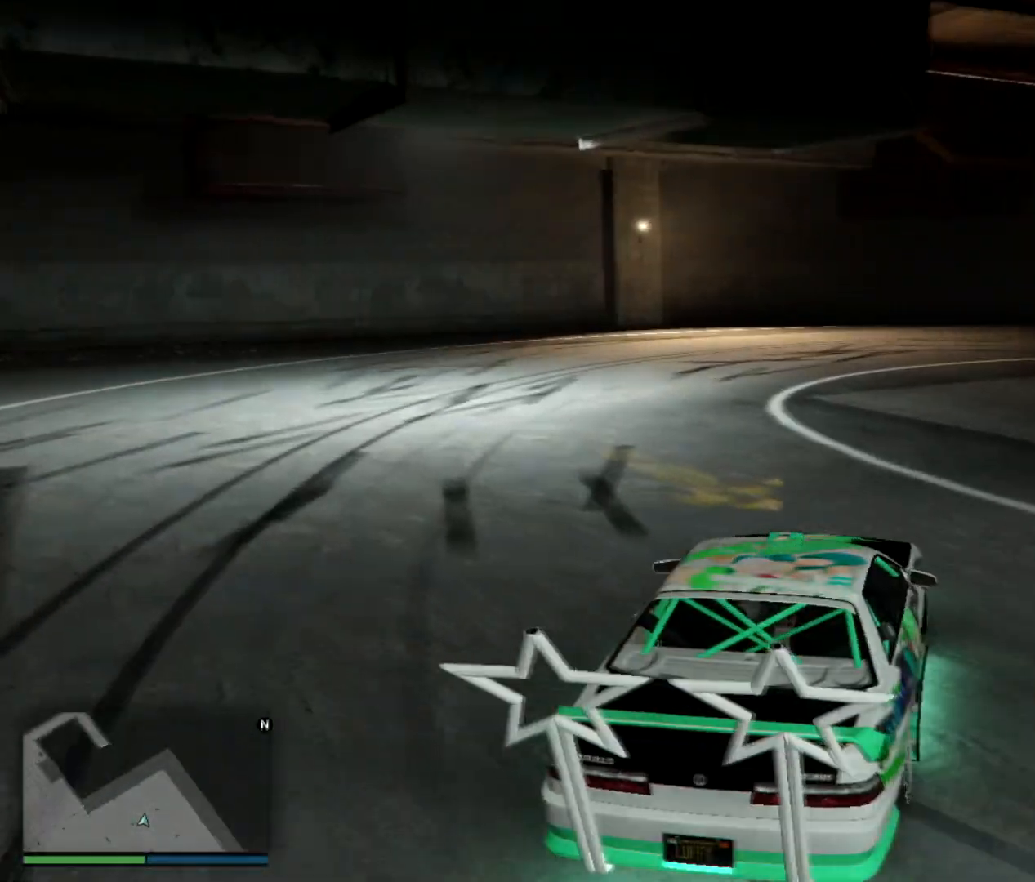
{"keys": ["w"], "events": [[50, "a", "down"], [267, "a", "up"]]}
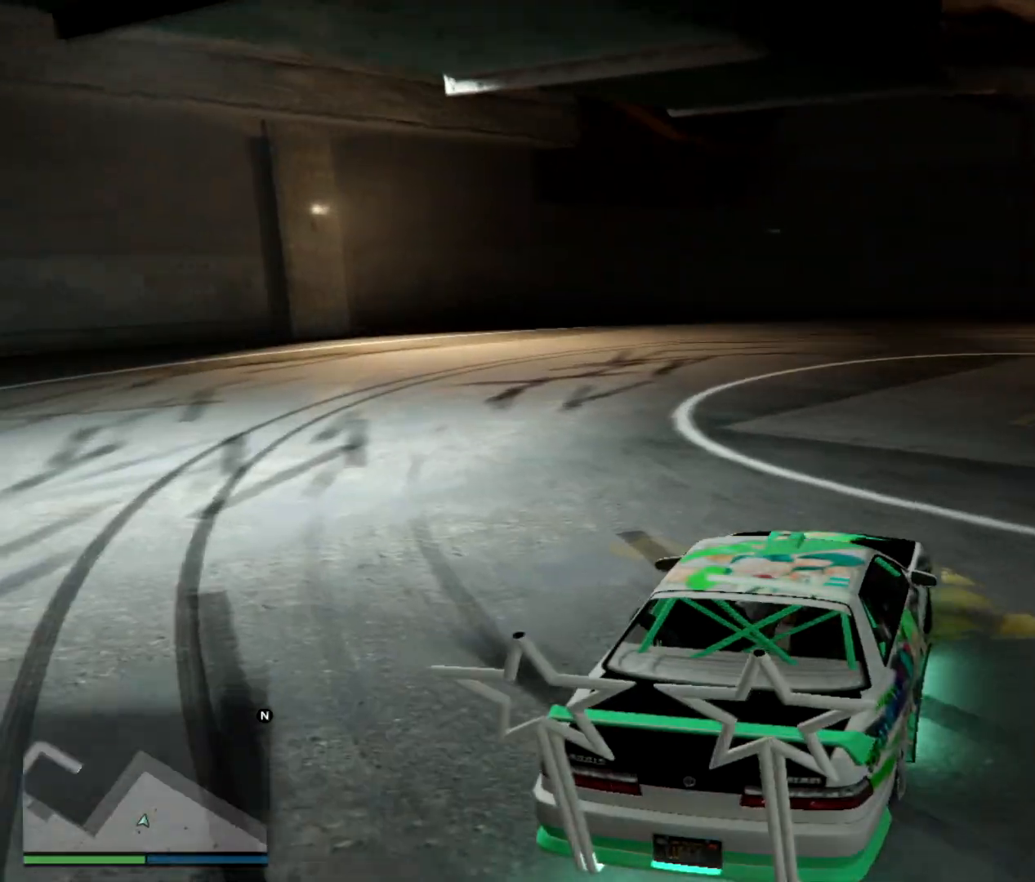
{"keys": ["a", "w"], "events": [[500, "a", "down"]]}
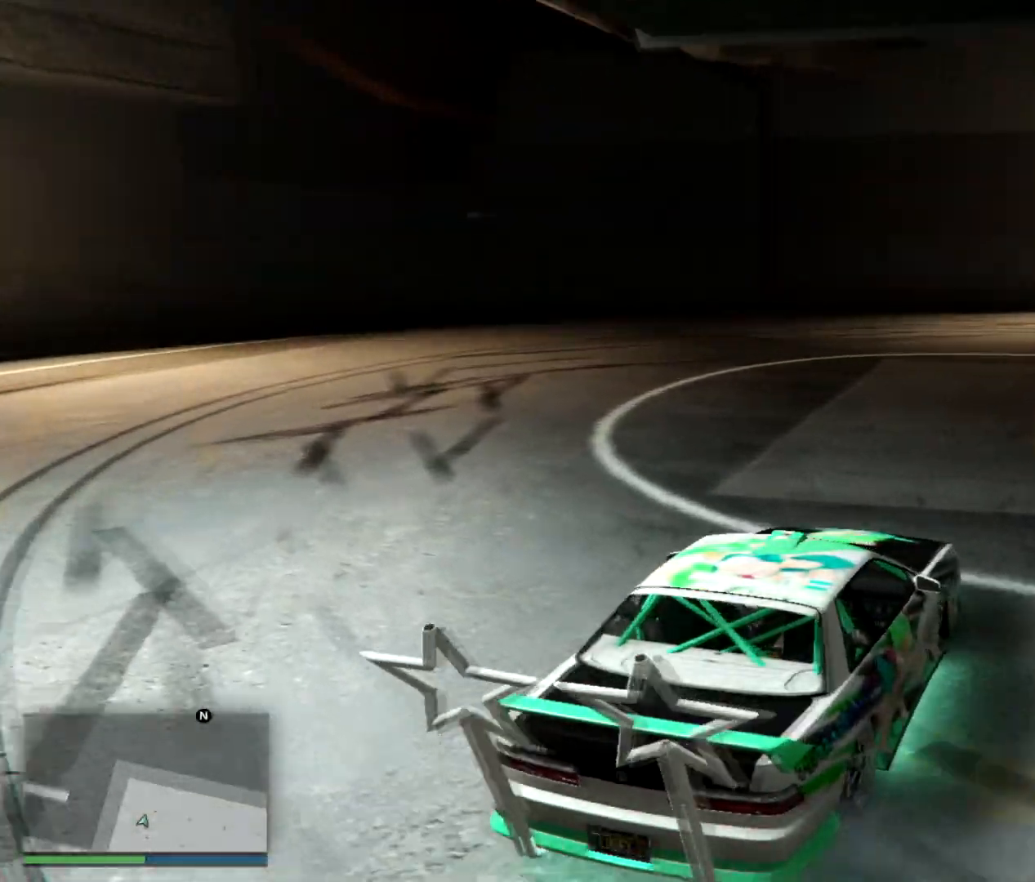
{"keys": ["w"], "events": [[284, "a", "up"]]}
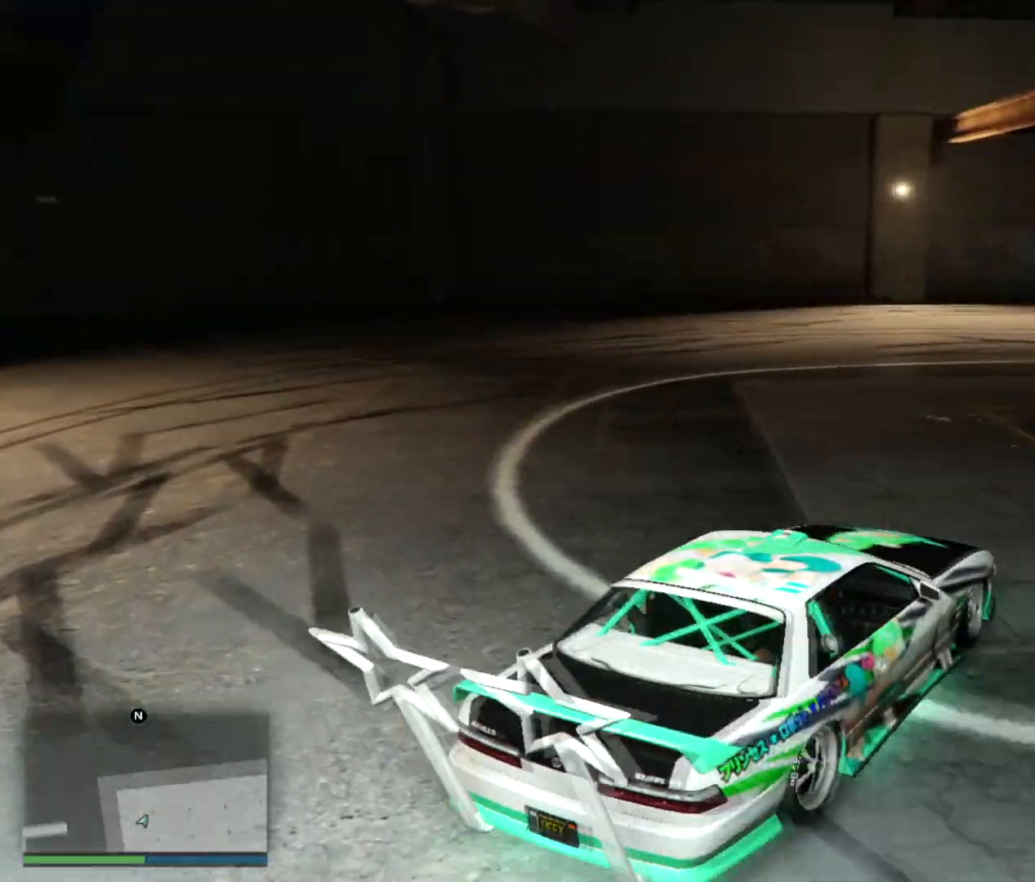
{"keys": ["w"], "events": [[83, "a", "down"], [267, "a", "up"]]}
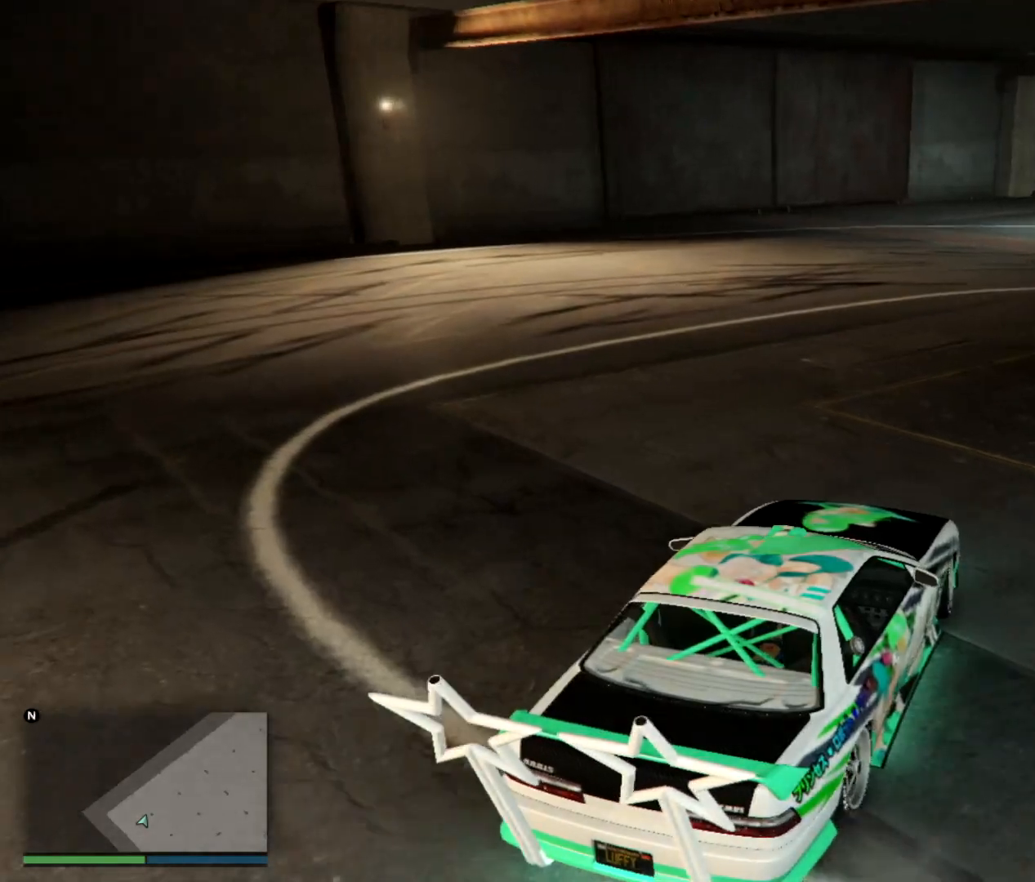
{"keys": ["a", "w"], "events": [[17, "a", "down"], [167, "a", "up"], [467, "a", "down"]]}
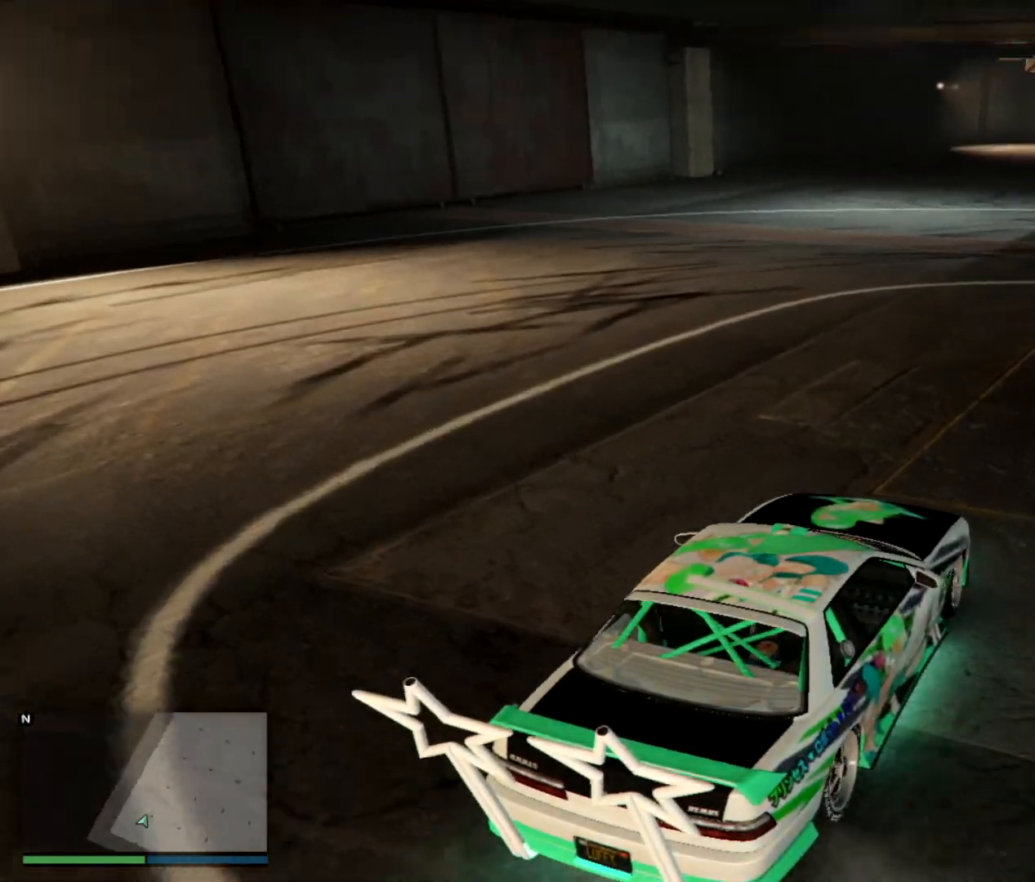
{"keys": ["w"], "events": [[66, "a", "up"]]}
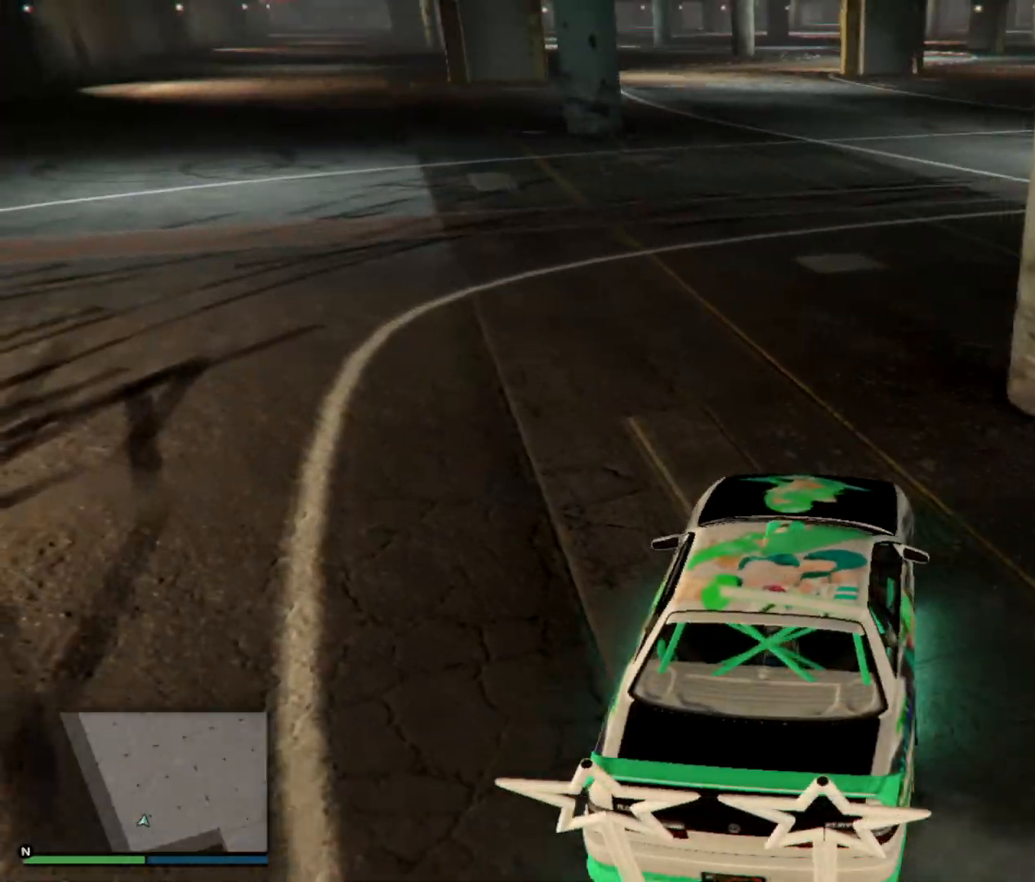
{"keys": ["w"], "events": [[84, "a", "down"], [234, "a", "up"]]}
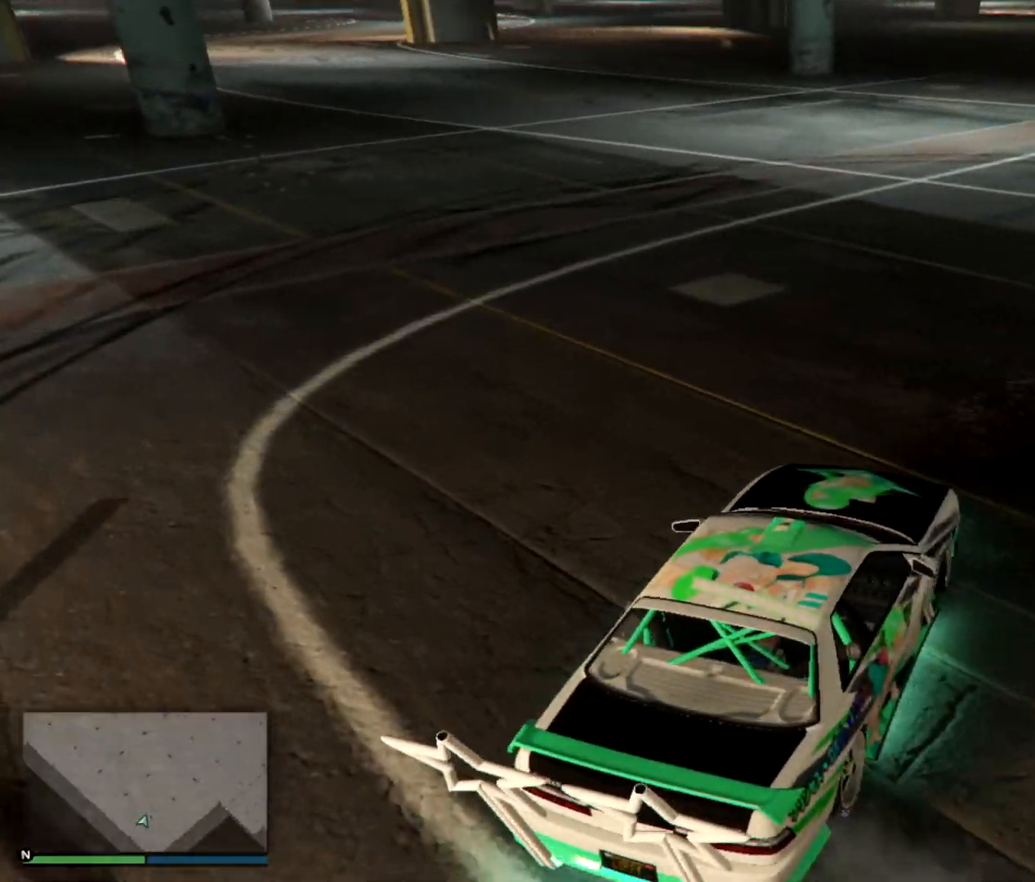
{"keys": ["w"], "events": [[33, "a", "down"], [350, "a", "up"]]}
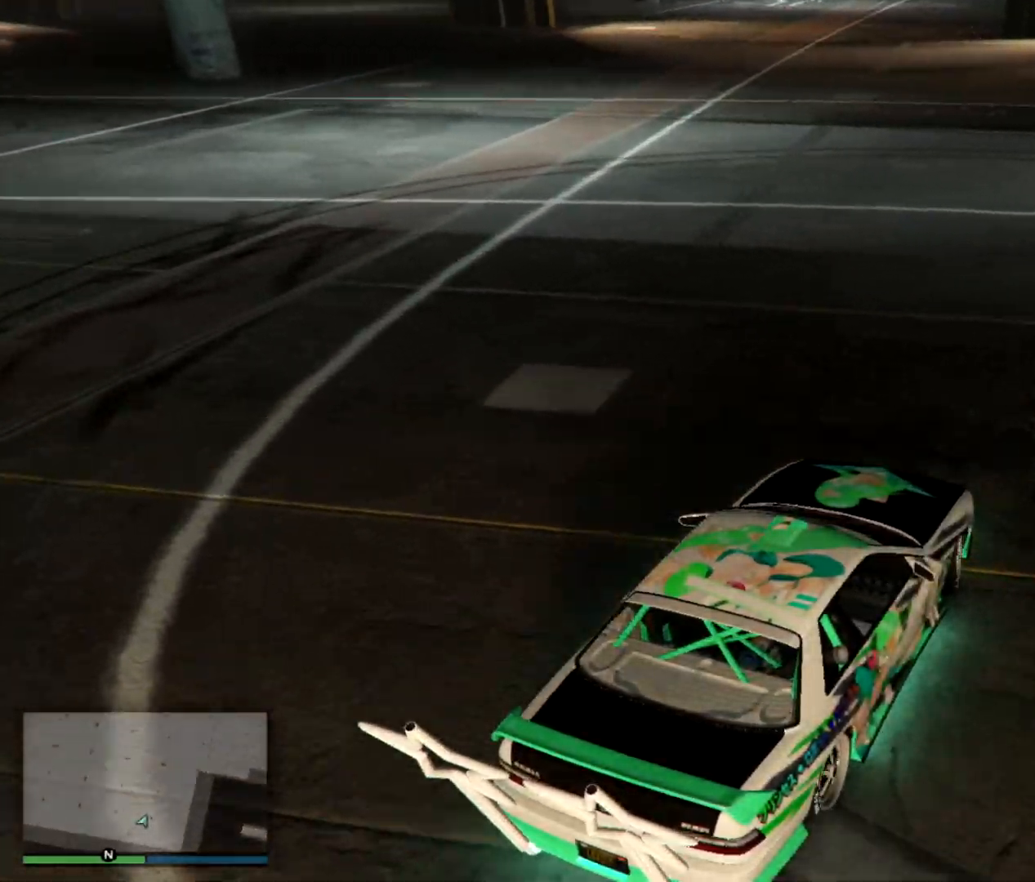
{"keys": ["a", "w"], "events": [[33, "a", "down"], [217, "a", "up"], [501, "a", "down"]]}
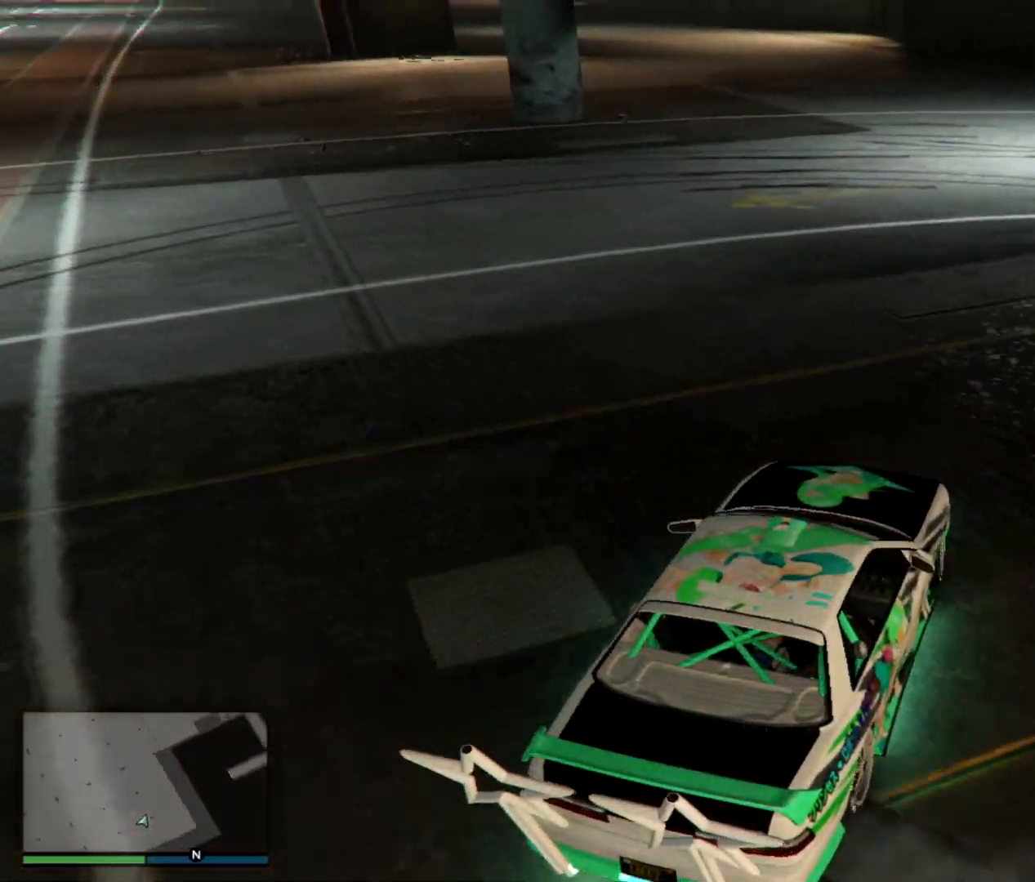
{"keys": ["a", "w"], "events": [[133, "a", "up"], [283, "a", "down"]]}
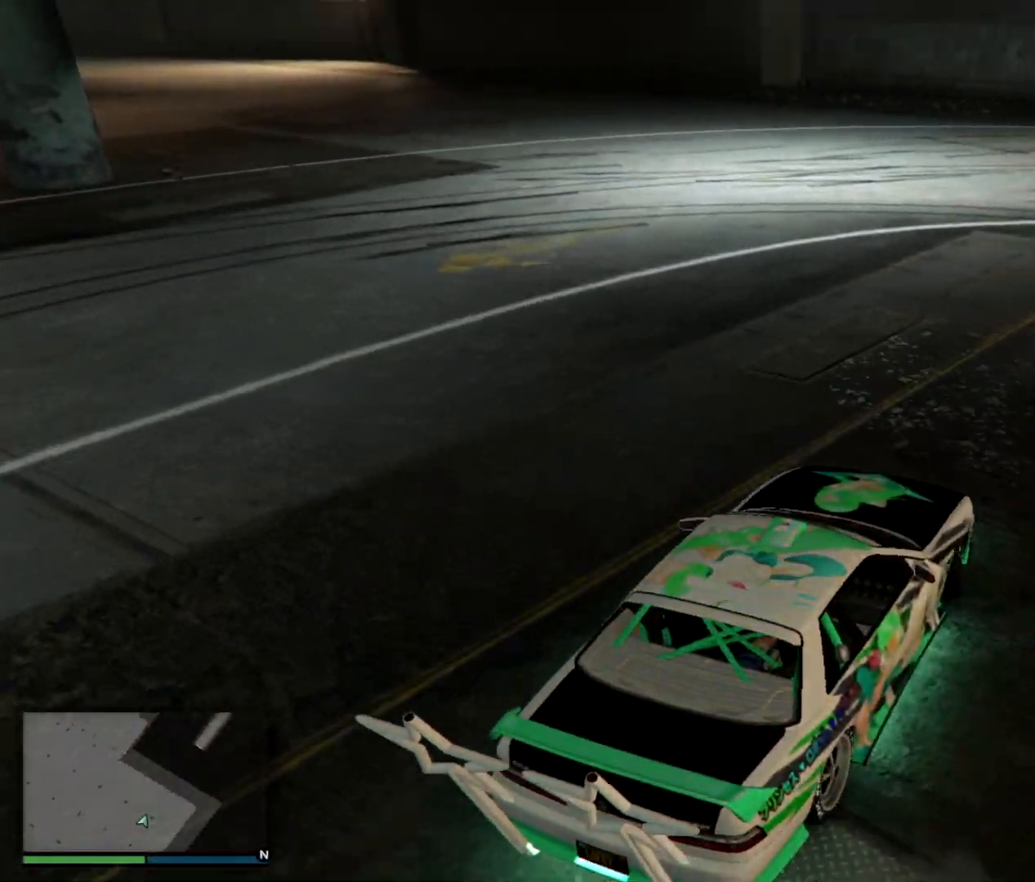
{"keys": ["d", "w"], "events": [[67, "a", "up"], [200, "a", "down"], [400, "a", "up"], [467, "d", "down"]]}
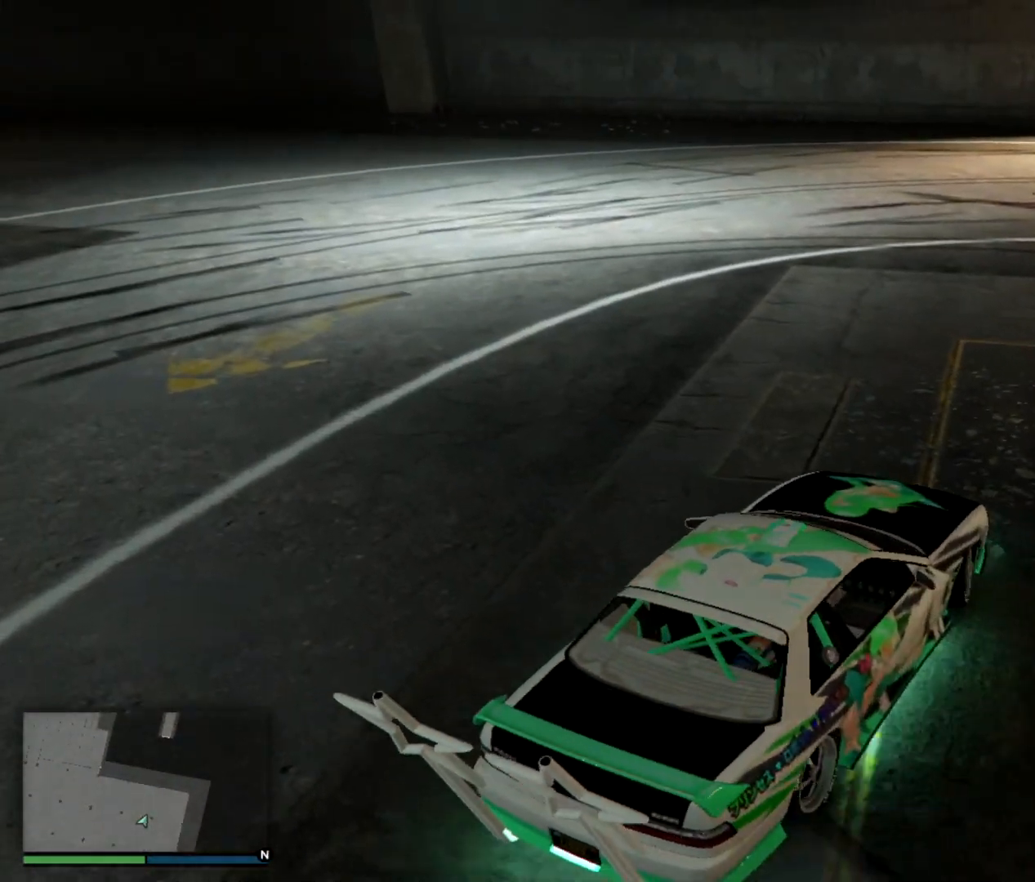
{"keys": ["w"], "events": [[100, "d", "up"], [333, "a", "down"], [450, "a", "up"]]}
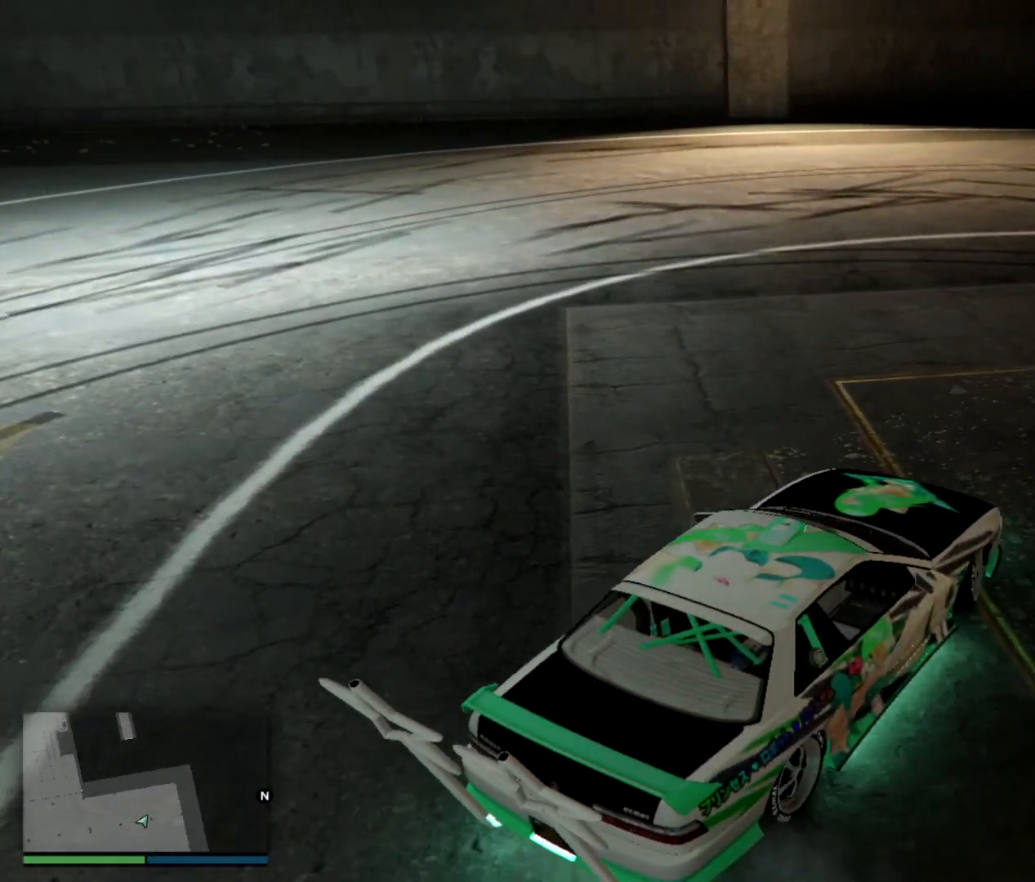
{"keys": ["d", "w"], "events": [[201, "a", "down"], [351, "a", "up"], [417, "d", "down"]]}
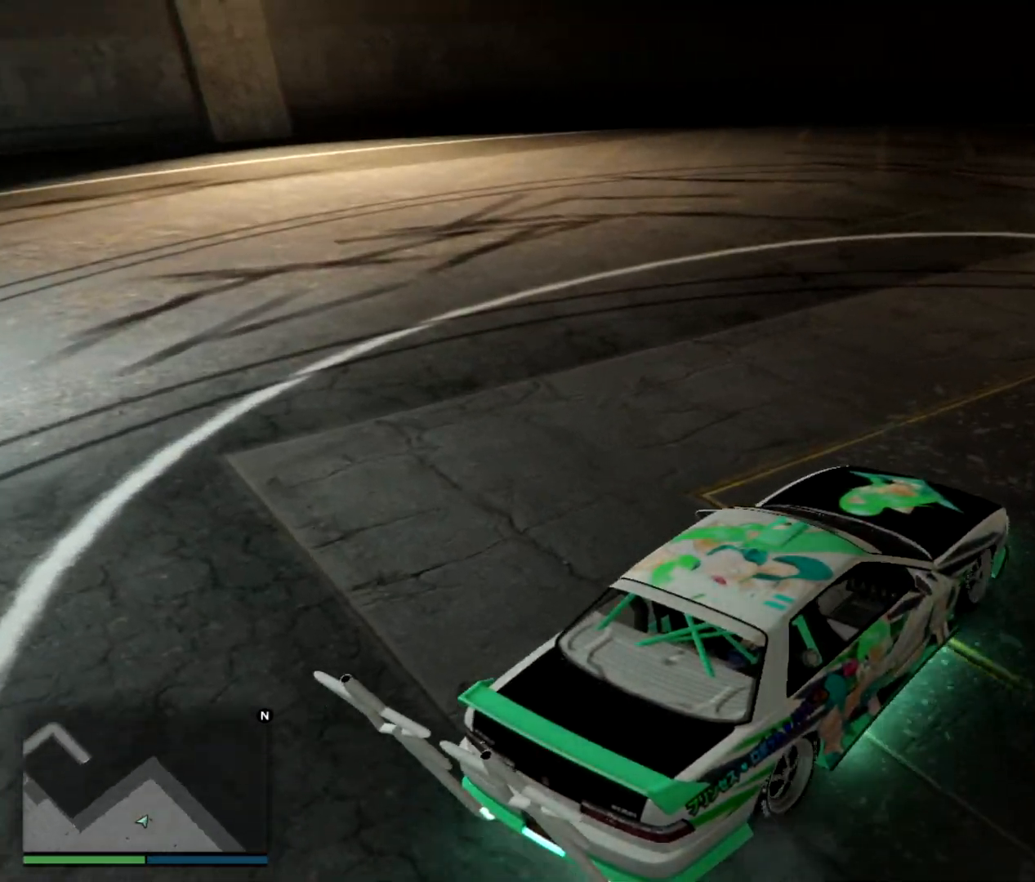
{"keys": ["d", "w"], "events": [[83, "d", "up"], [250, "a", "down"], [417, "a", "up"], [450, "d", "down"]]}
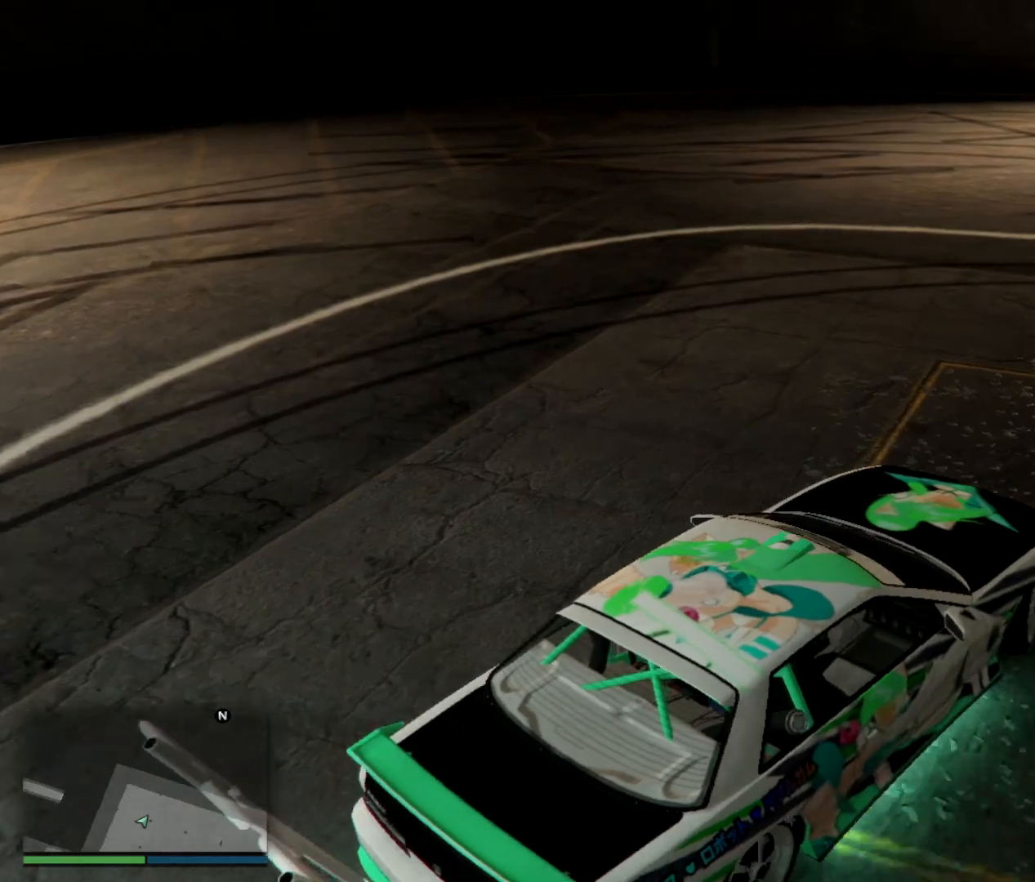
{"keys": ["w"], "events": [[151, "d", "up"], [184, "a", "down"], [367, "a", "up"]]}
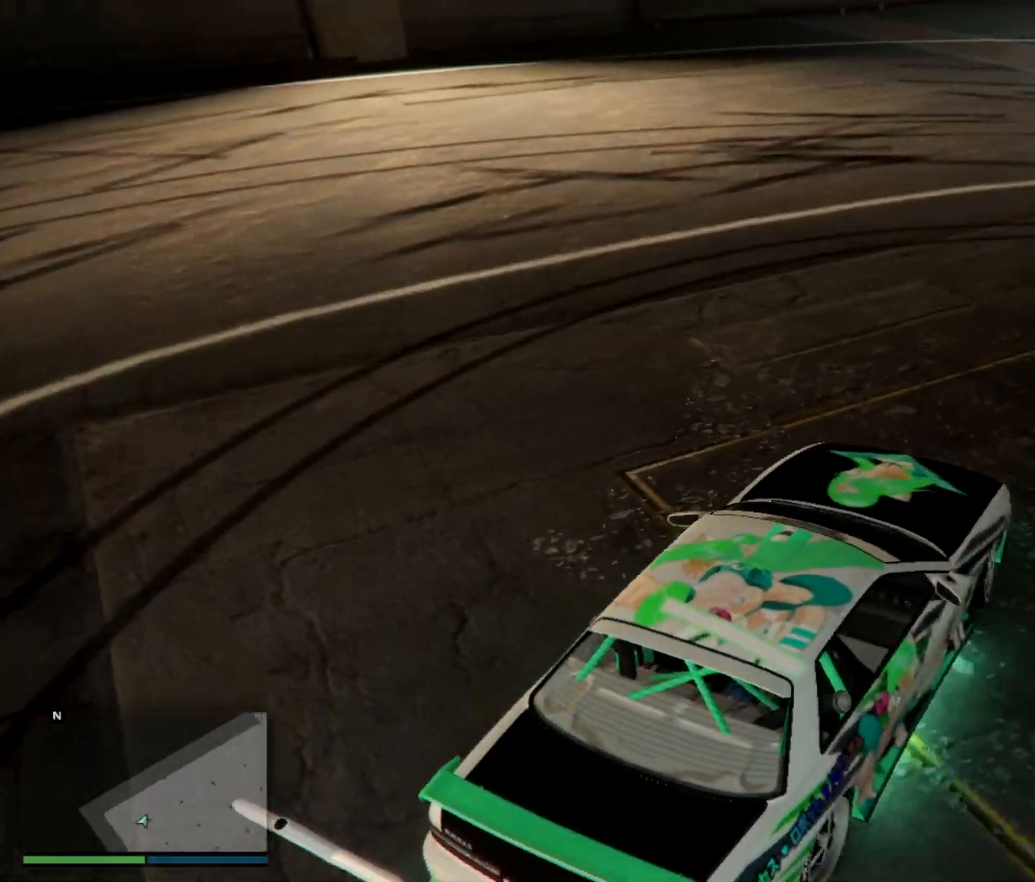
{"keys": ["a", "w"], "events": [[217, "a", "down"]]}
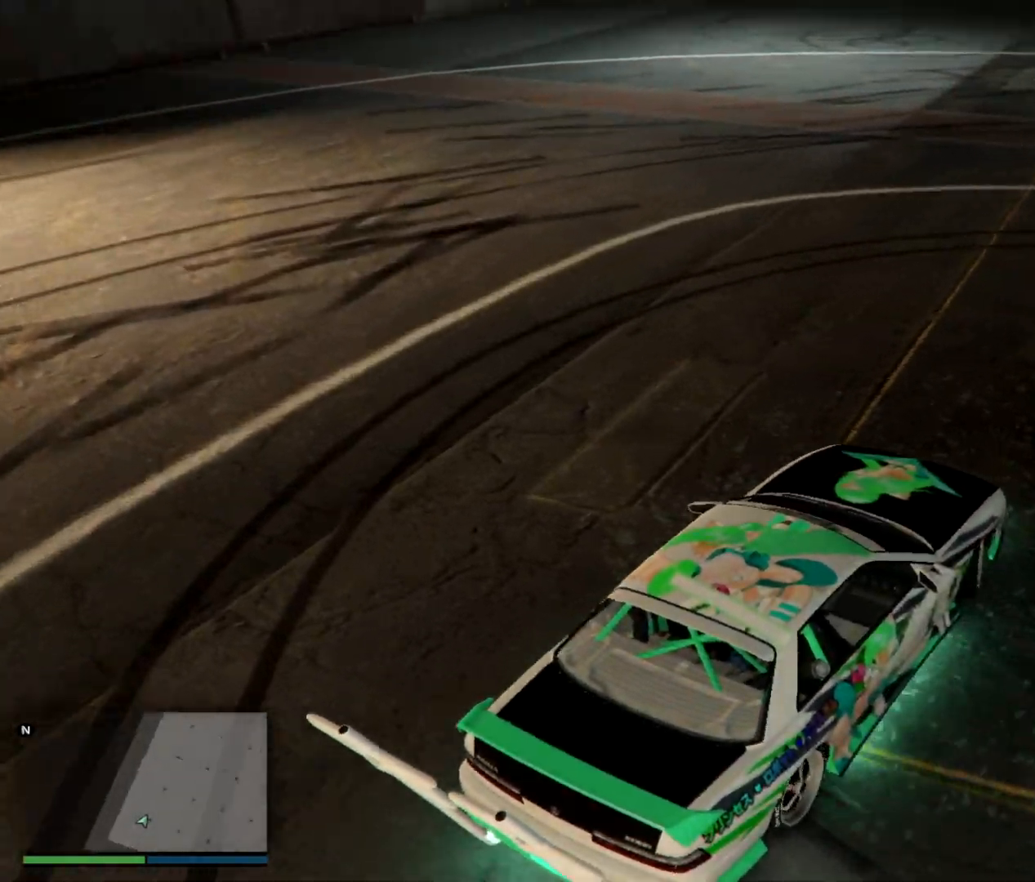
{"keys": ["a", "w"], "events": [[50, "a", "up"], [67, "d", "down"], [217, "d", "up"], [234, "a", "down"], [367, "a", "up"], [468, "a", "down"]]}
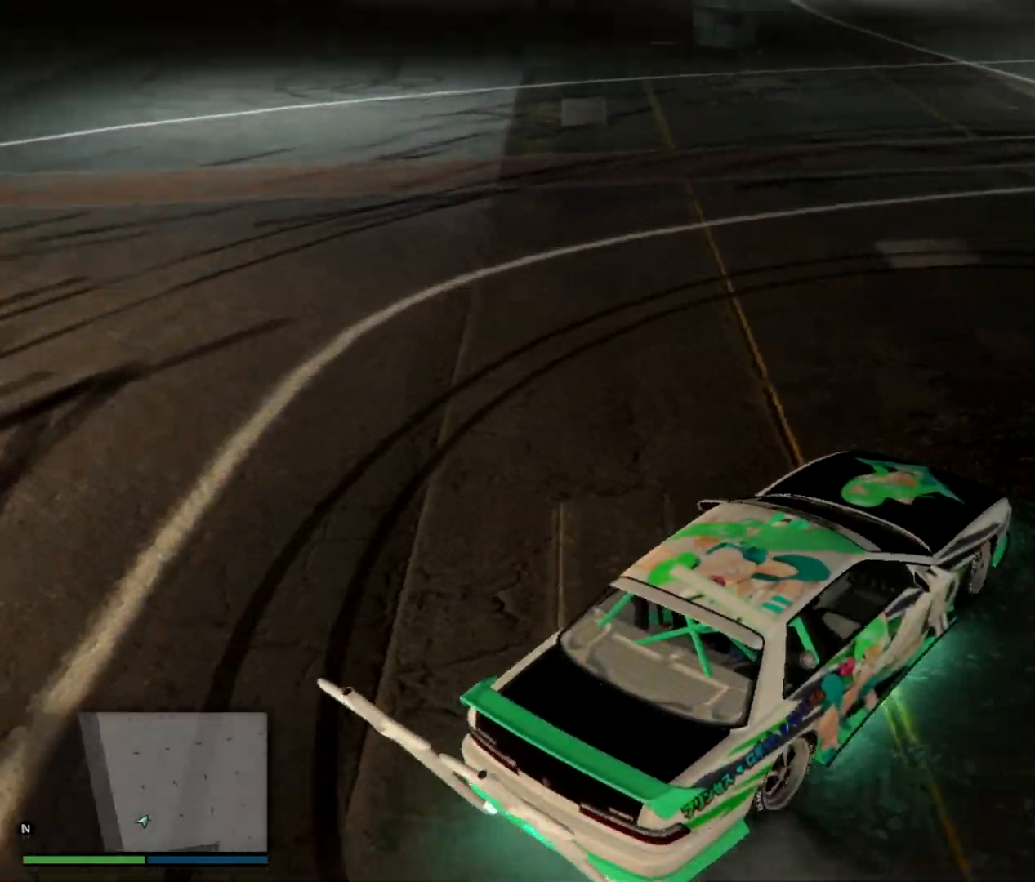
{"keys": ["a", "w"], "events": []}